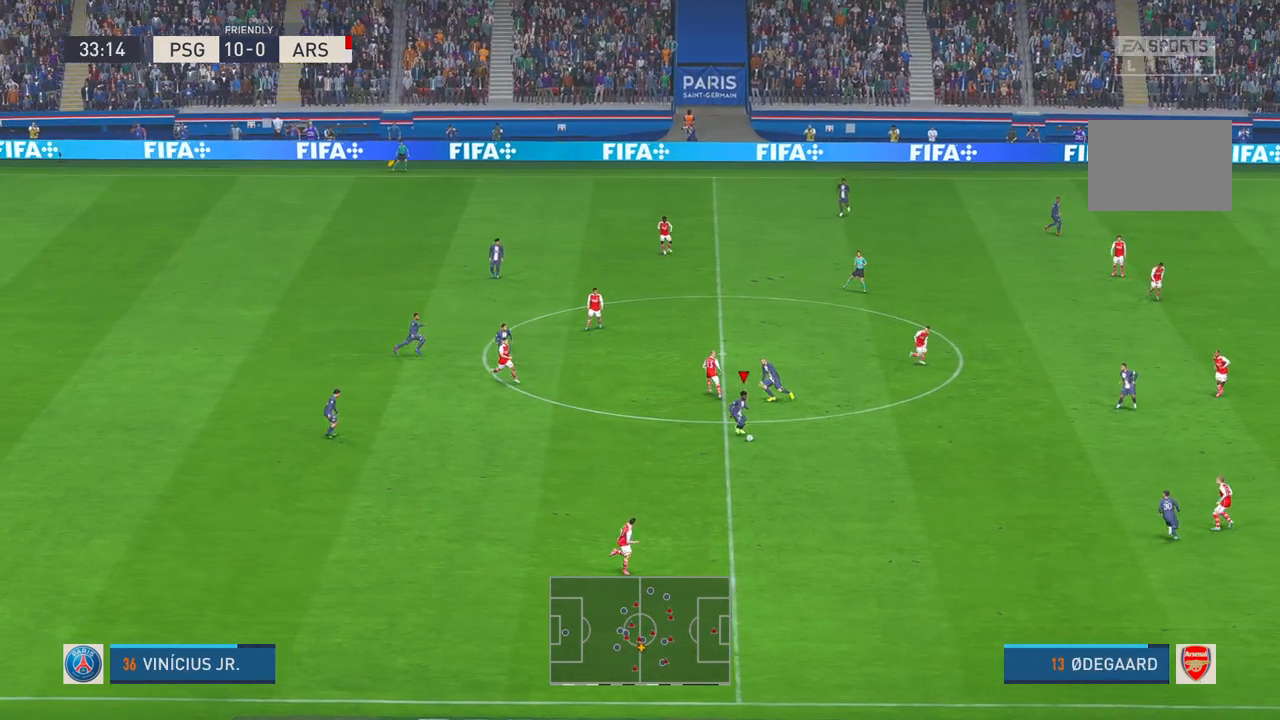
Gameplay with a controller (Xbox layout); each line is a JSON object with the inputs held at the frame after it. "events" lists button and stick changes between this image and that frame as [ms after this image, input, new state], when the widget could be followed in between. Not read: L3 R3.
{"buttons": ["R2"], "left_stick": "down-right", "right_stick": "center", "events": []}
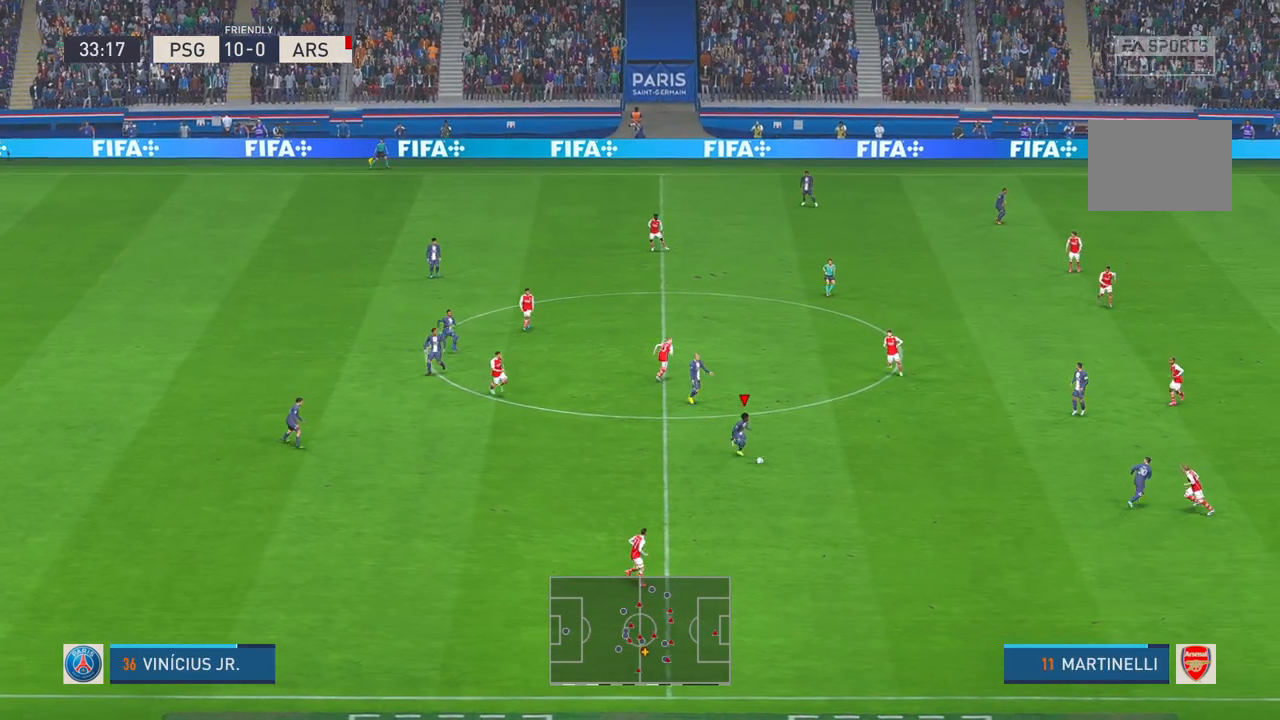
{"buttons": ["R2"], "left_stick": "up-right", "right_stick": "center", "events": [[33, "left_stick", "right"], [233, "A", "down"], [250, "left_stick", "up-right"], [367, "A", "up"]]}
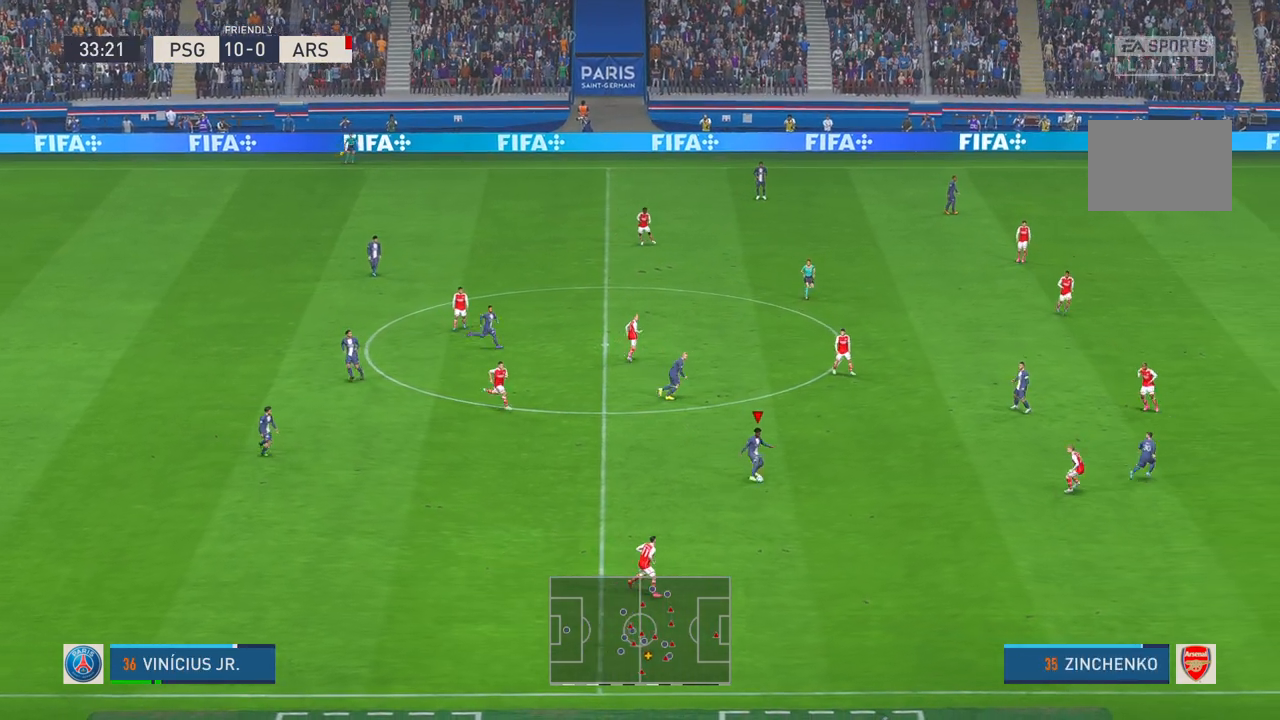
{"buttons": ["R2"], "left_stick": "up-right", "right_stick": "center", "events": [[267, "R2", "up"], [483, "R2", "down"]]}
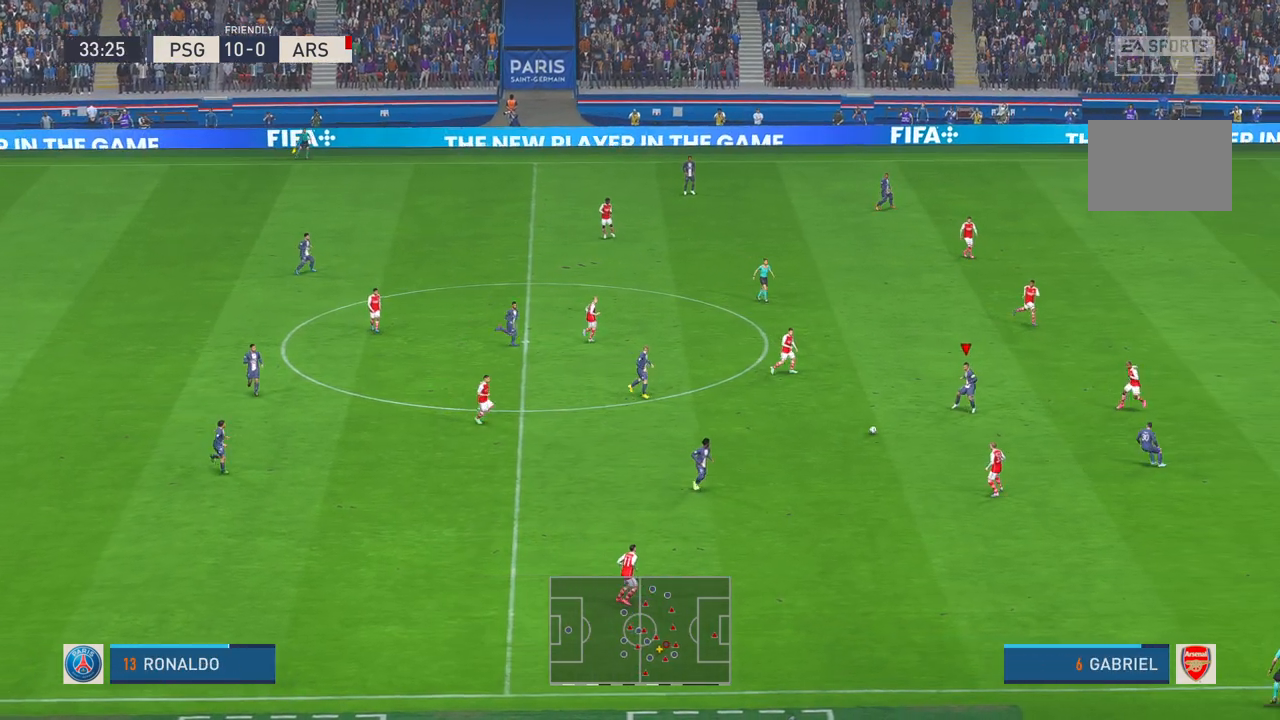
{"buttons": [], "left_stick": "up-right", "right_stick": "center", "events": [[267, "R2", "up"]]}
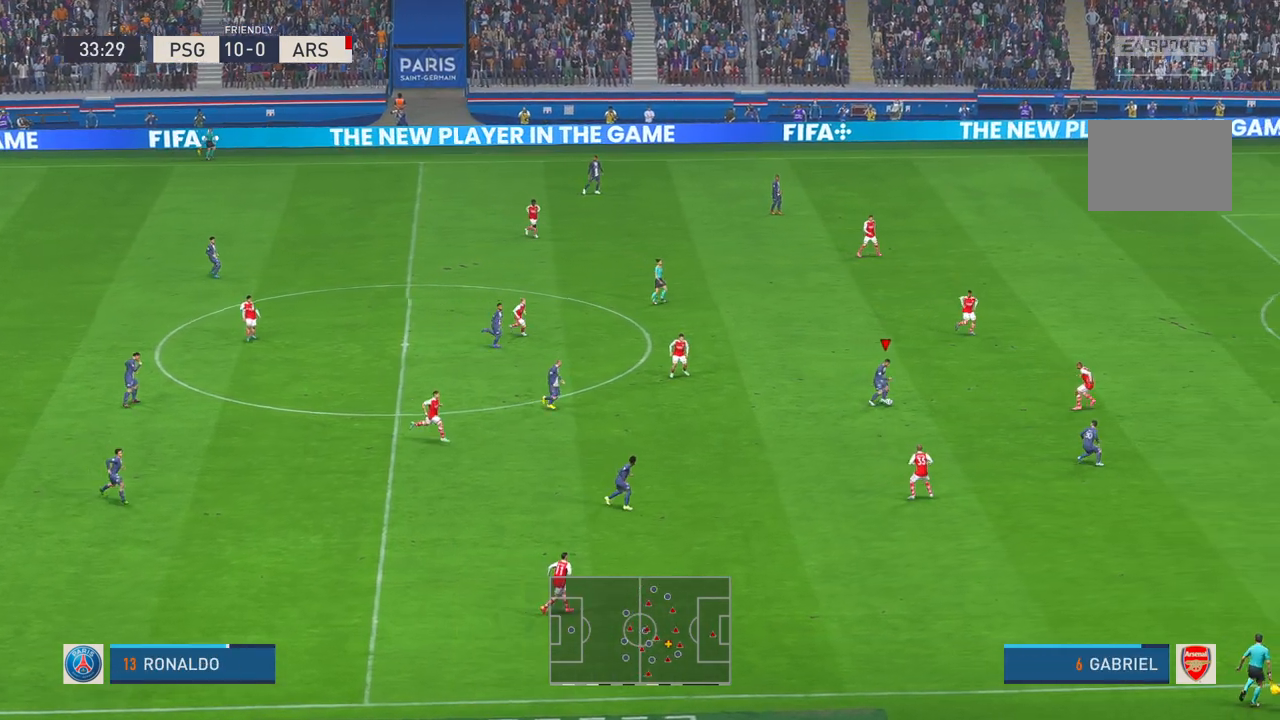
{"buttons": ["R2"], "left_stick": "center", "right_stick": "center", "events": [[67, "R2", "down"], [133, "R2", "up"], [217, "left_stick", "right"], [283, "R2", "down"], [350, "left_stick", "center"]]}
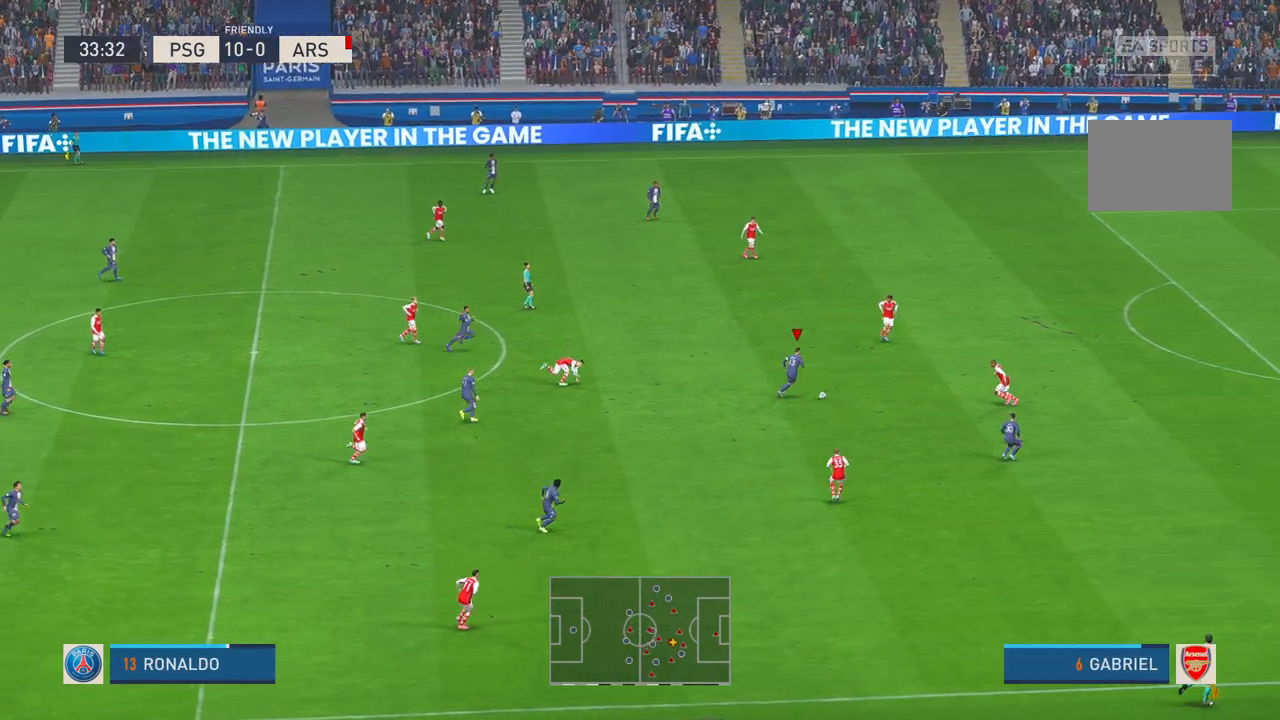
{"buttons": ["R2"], "left_stick": "center", "right_stick": "center", "events": []}
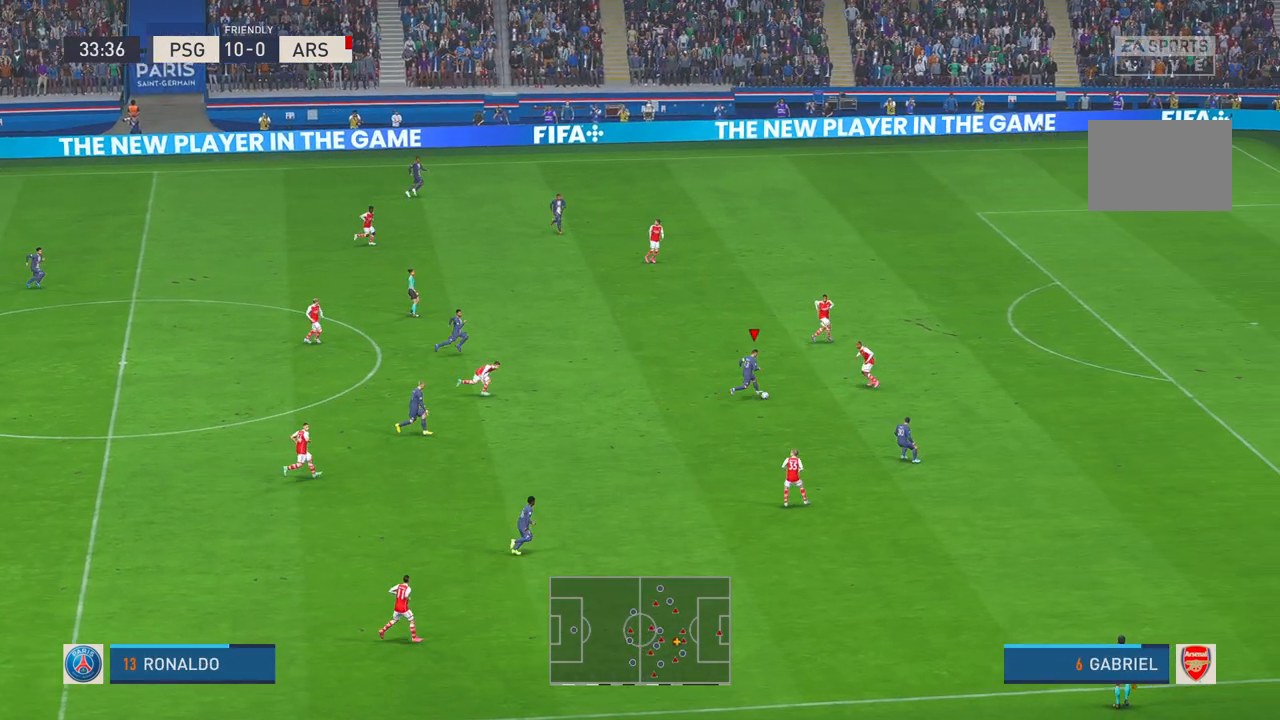
{"buttons": ["R2"], "left_stick": "down", "right_stick": "center", "events": [[33, "left_stick", "down"], [267, "left_stick", "center"], [450, "left_stick", "down"]]}
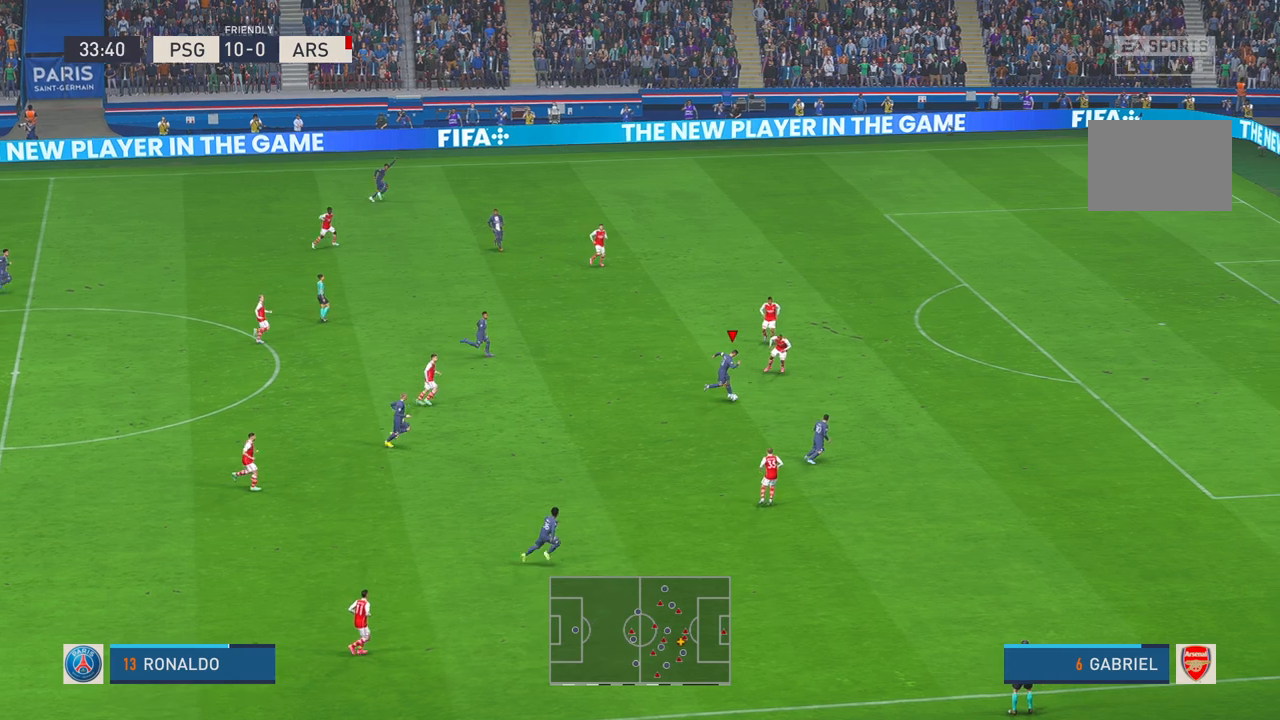
{"buttons": ["R2"], "left_stick": "right", "right_stick": "center", "events": [[300, "R1", "down"], [367, "R1", "up"], [367, "left_stick", "right"]]}
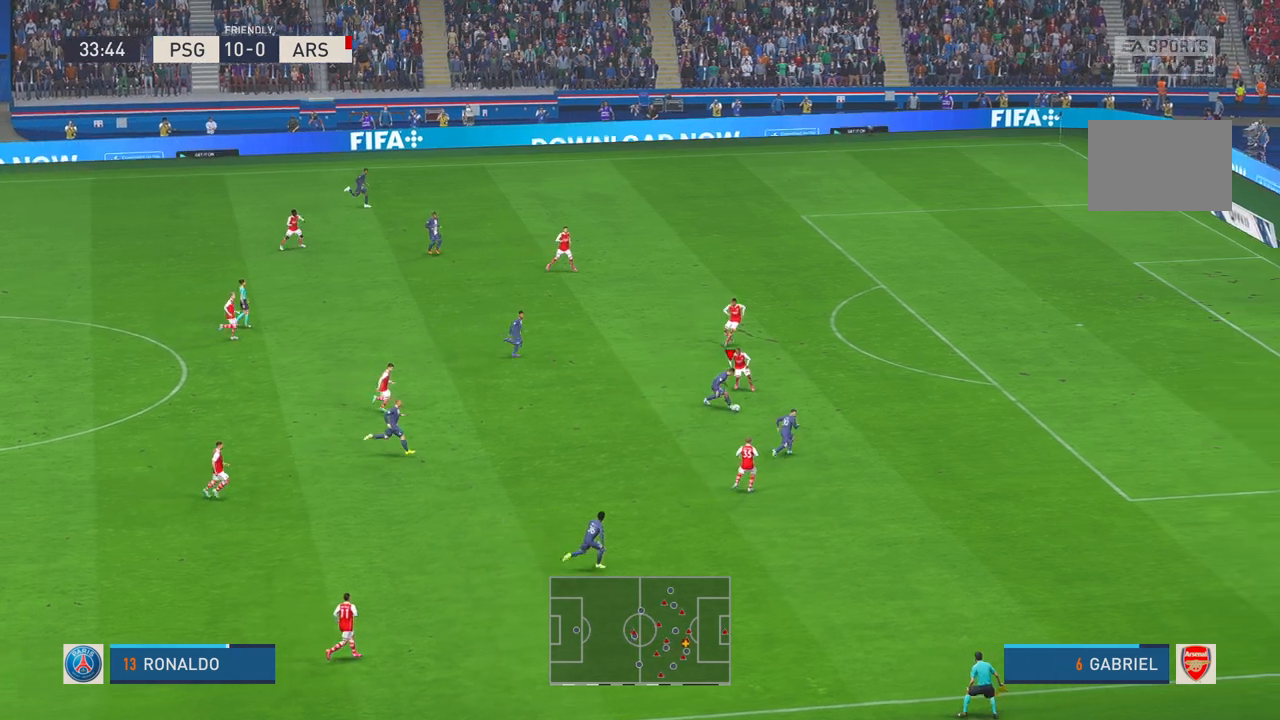
{"buttons": ["R2"], "left_stick": "right", "right_stick": "center", "events": [[117, "B", "down"], [200, "B", "up"]]}
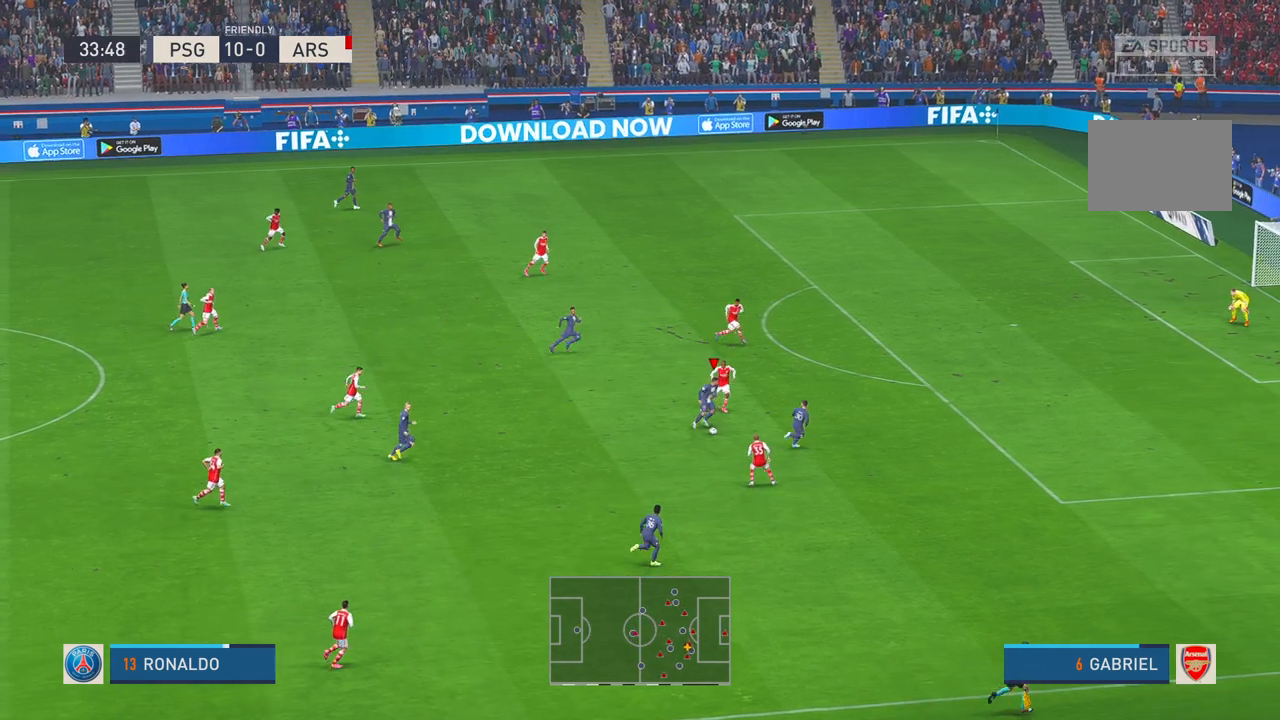
{"buttons": ["A", "R2"], "left_stick": "down", "right_stick": "center", "events": [[367, "left_stick", "down"], [467, "A", "down"]]}
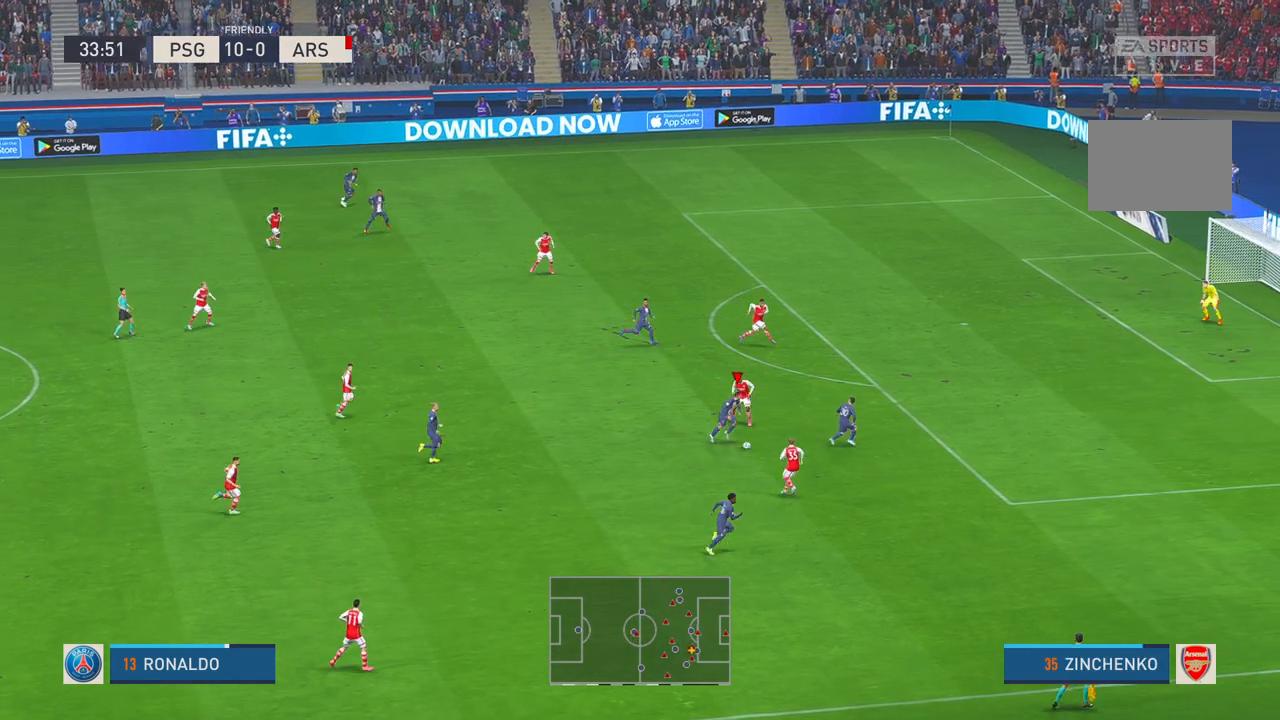
{"buttons": ["R2"], "left_stick": "down-left", "right_stick": "center", "events": [[50, "A", "up"], [367, "left_stick", "down-left"]]}
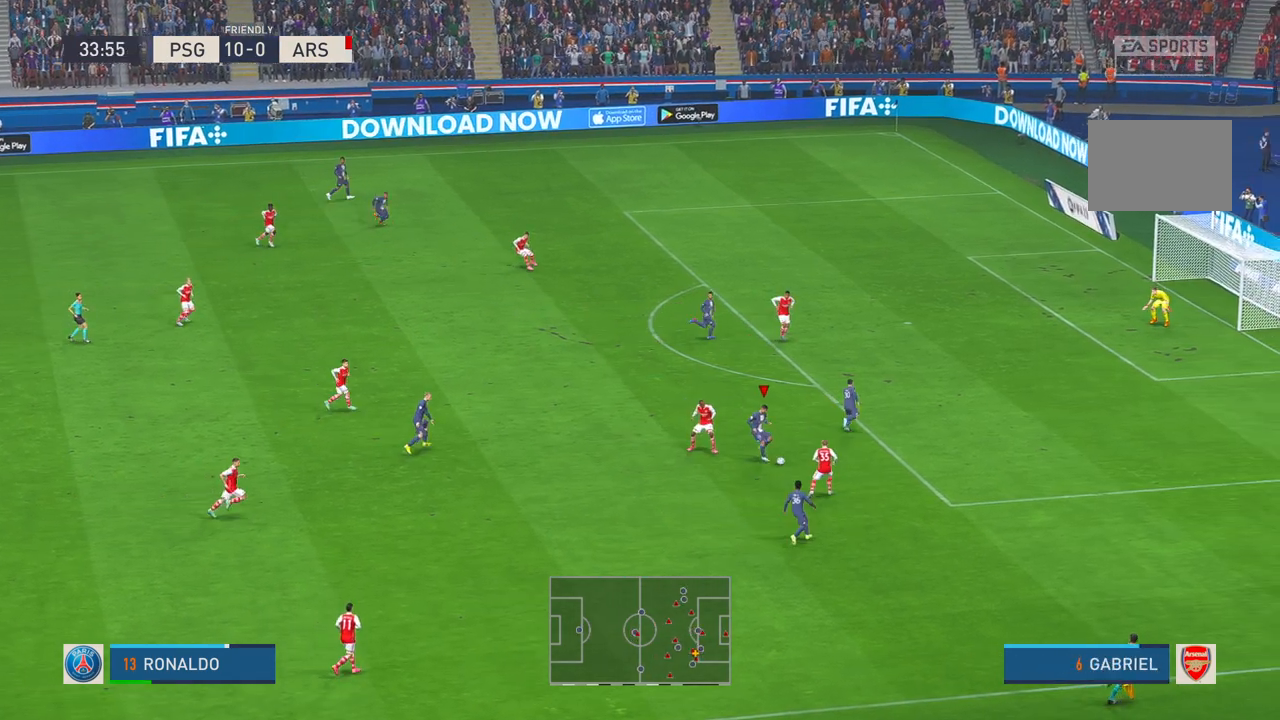
{"buttons": ["R2"], "left_stick": "down", "right_stick": "center", "events": [[350, "left_stick", "down"]]}
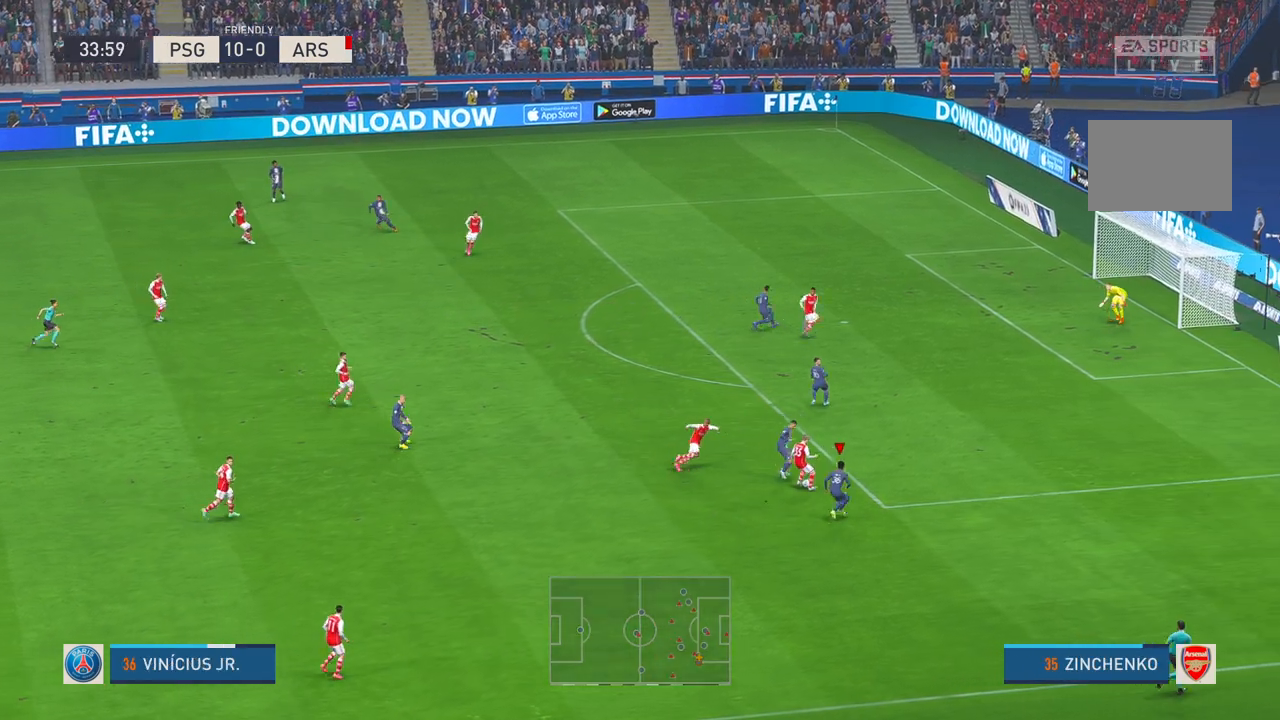
{"buttons": ["L1", "R2"], "left_stick": "left", "right_stick": "center", "events": [[250, "left_stick", "down-left"], [450, "L1", "down"], [450, "left_stick", "left"]]}
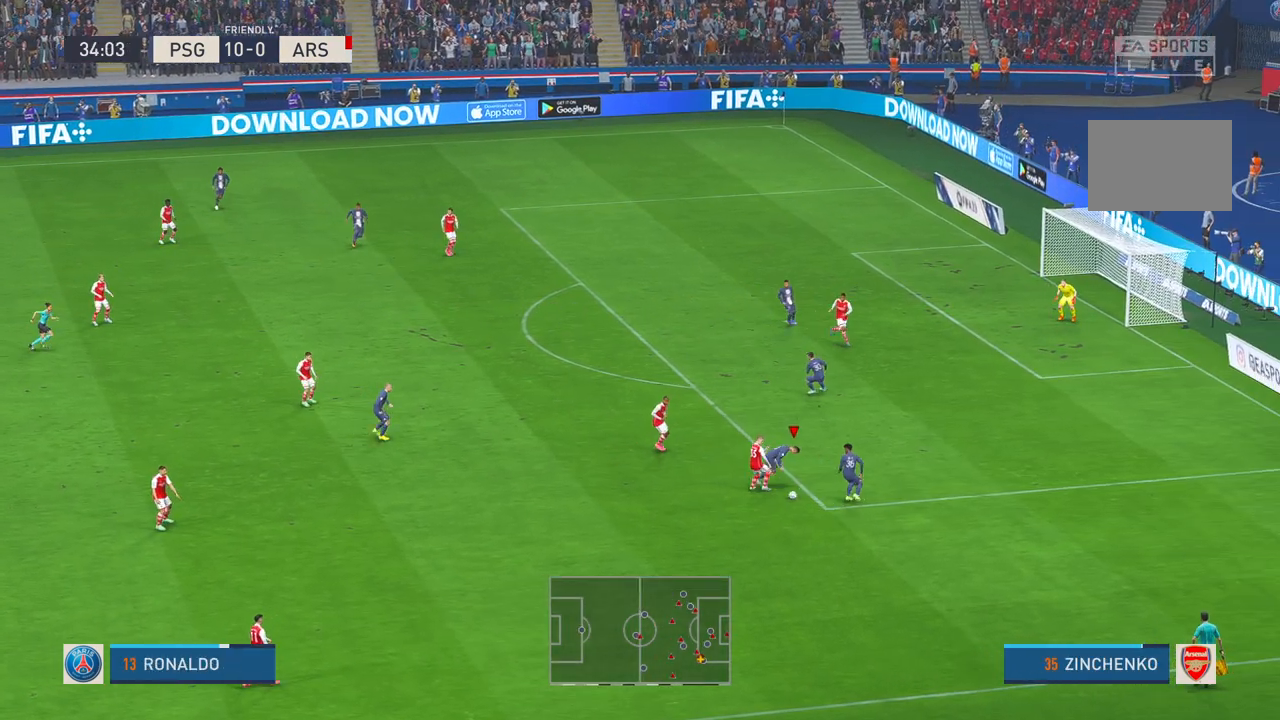
{"buttons": ["R2"], "left_stick": "left", "right_stick": "center", "events": [[133, "L1", "up"]]}
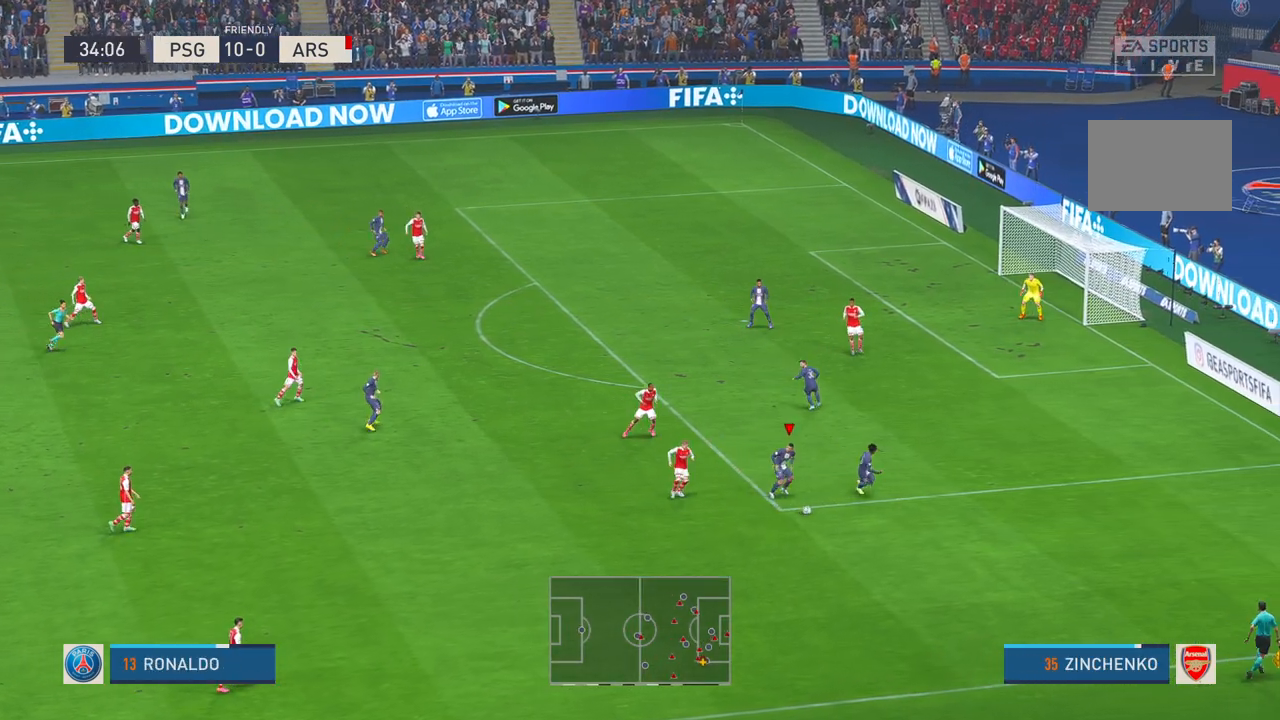
{"buttons": ["R2"], "left_stick": "up-right", "right_stick": "center", "events": [[33, "left_stick", "down"], [133, "left_stick", "right"], [500, "left_stick", "up-right"]]}
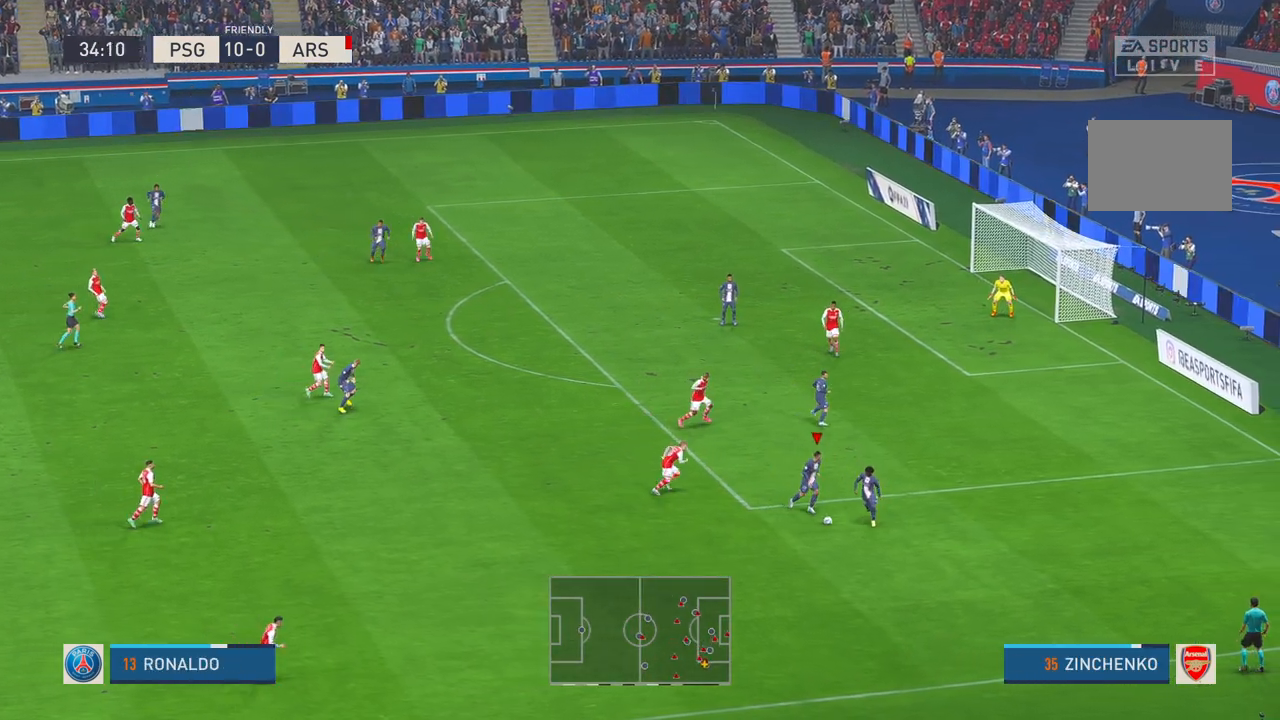
{"buttons": ["R2"], "left_stick": "up-right", "right_stick": "center", "events": []}
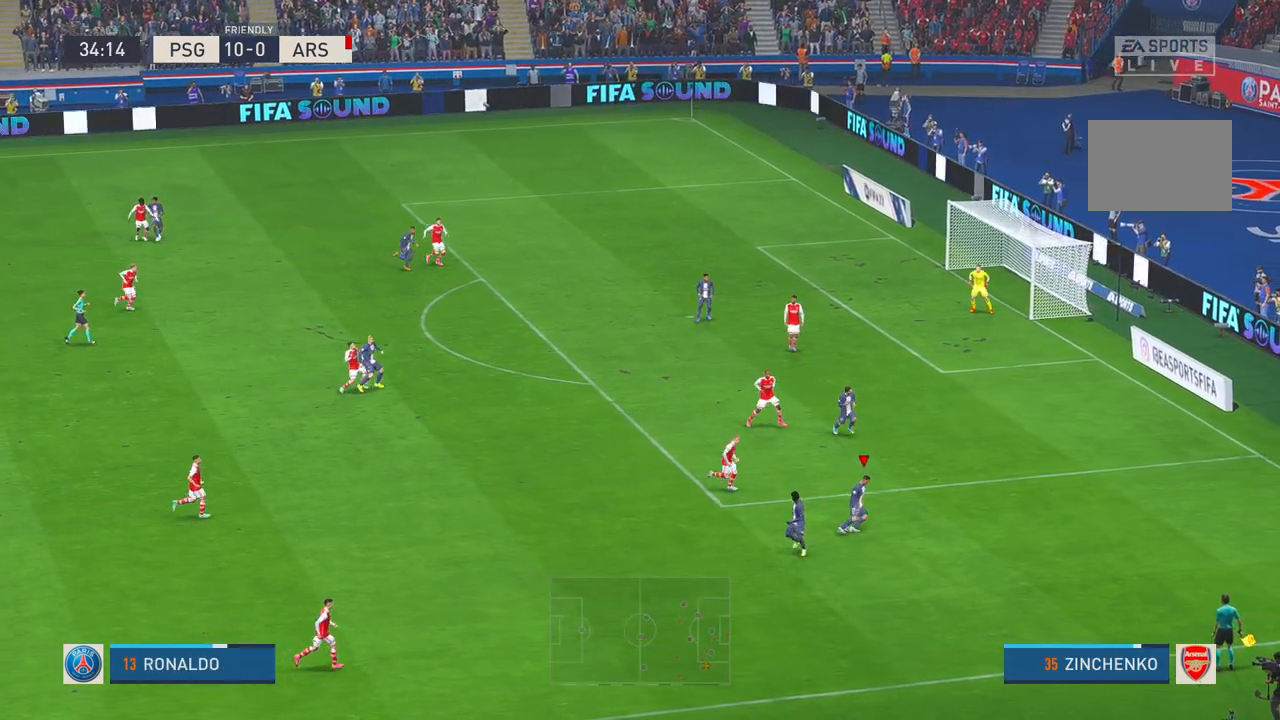
{"buttons": ["R2"], "left_stick": "up-right", "right_stick": "center", "events": []}
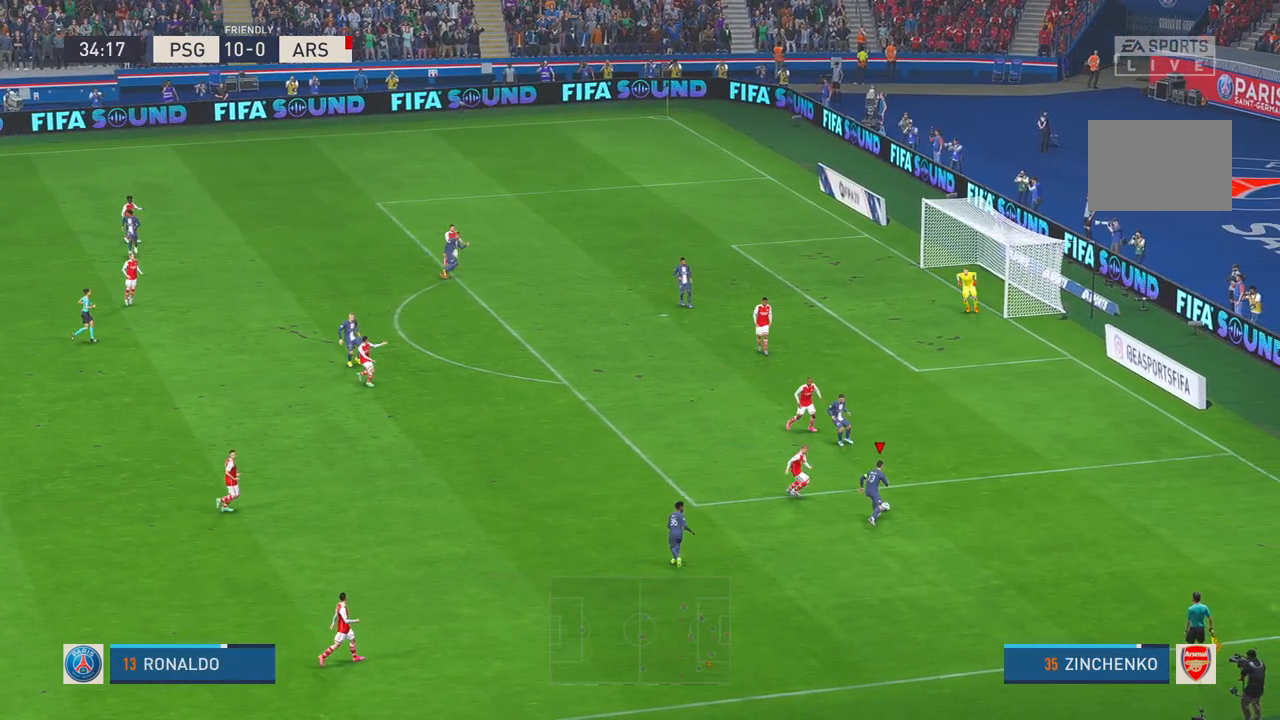
{"buttons": ["R2"], "left_stick": "up", "right_stick": "center", "events": [[167, "left_stick", "up"]]}
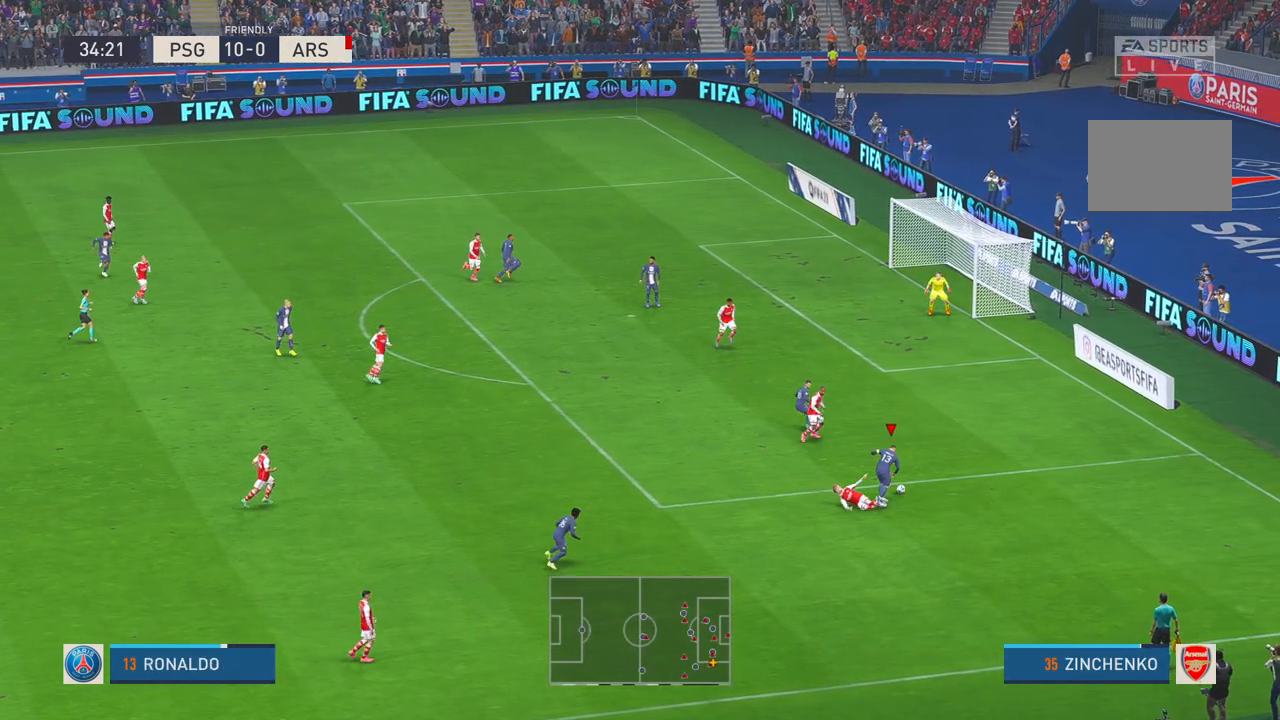
{"buttons": ["R2"], "left_stick": "up", "right_stick": "center", "events": []}
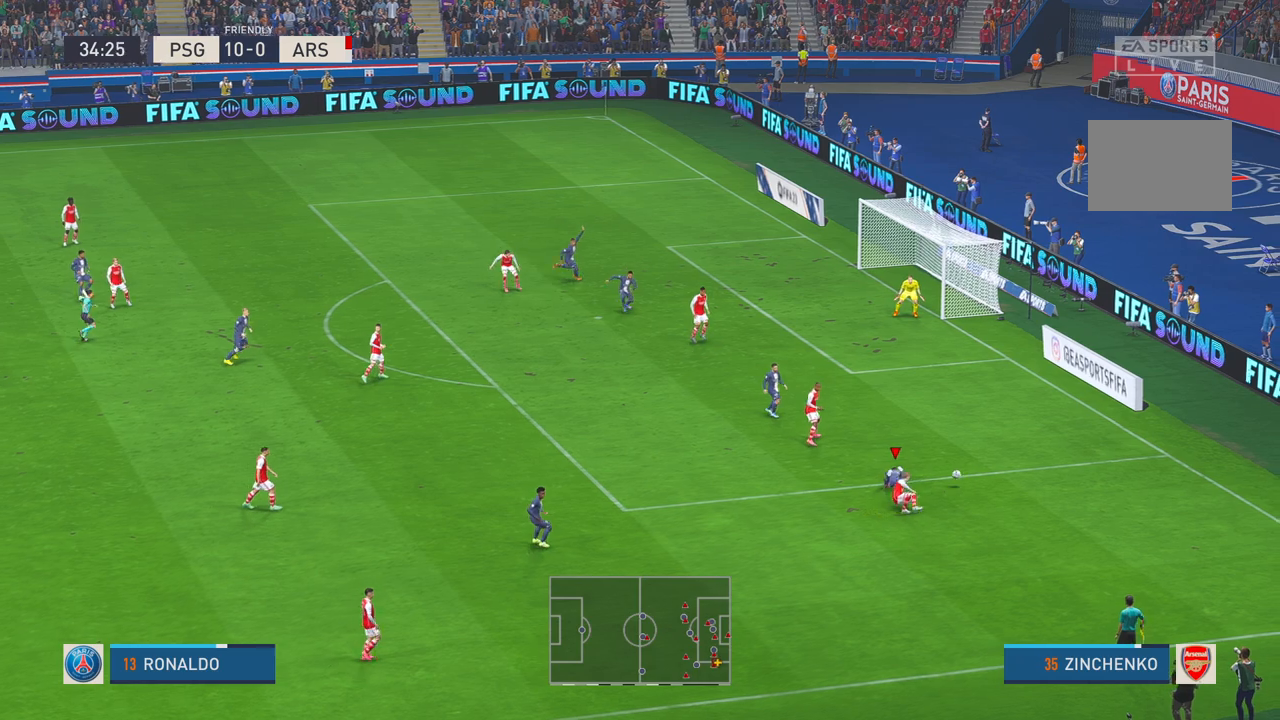
{"buttons": ["R2"], "left_stick": "up", "right_stick": "center", "events": []}
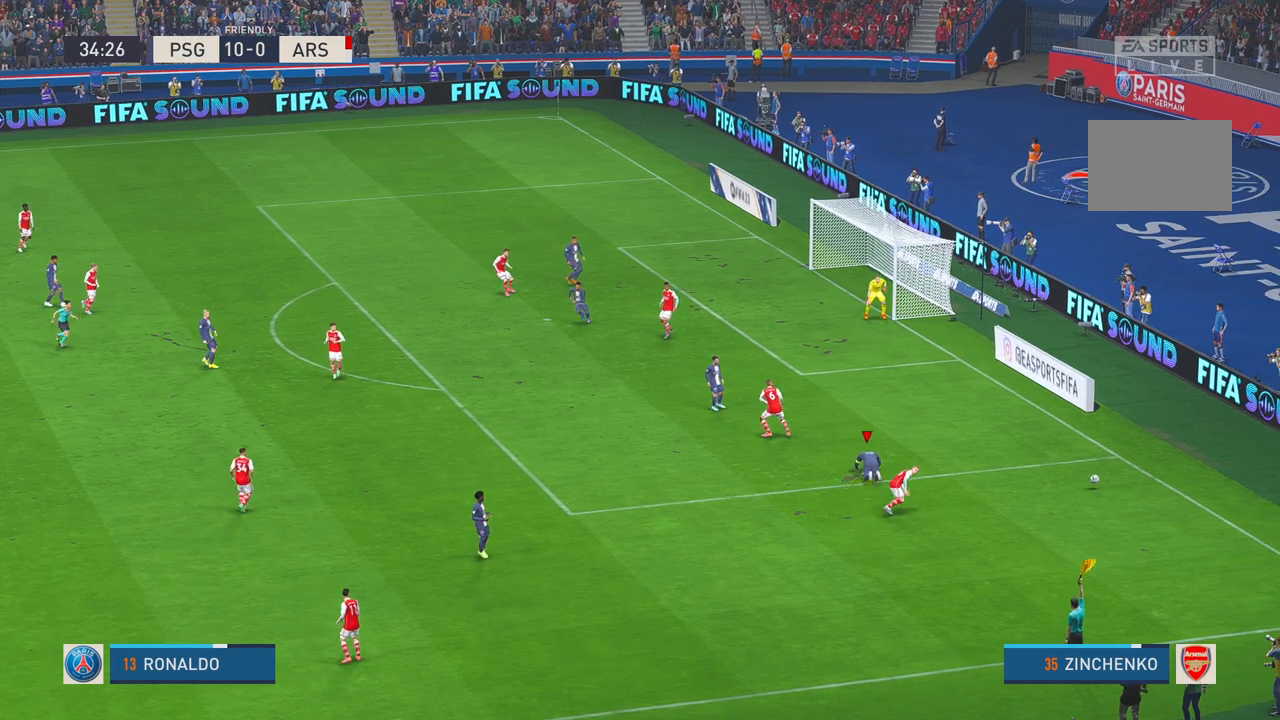
{"buttons": [], "left_stick": "center", "right_stick": "center", "events": [[33, "left_stick", "center"], [167, "L1", "down"], [183, "R2", "up"], [200, "R1", "down"], [433, "L1", "up"], [433, "R1", "up"]]}
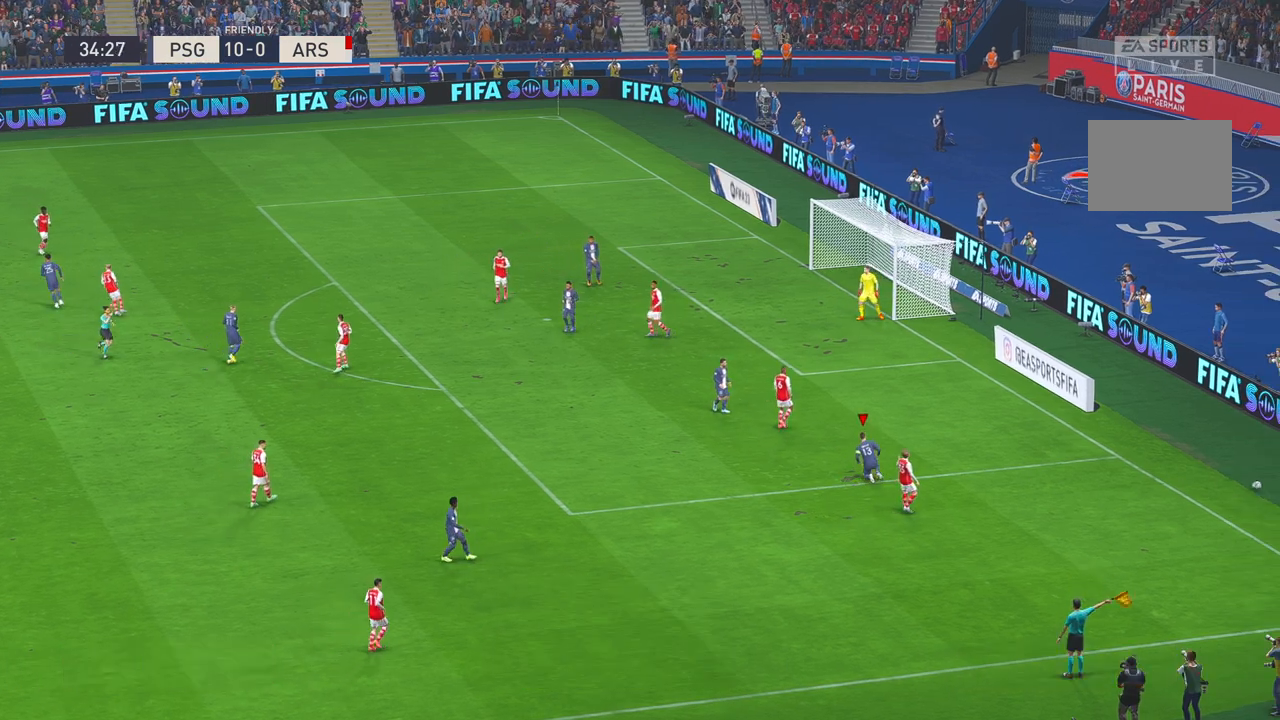
{"buttons": [], "left_stick": "center", "right_stick": "center", "events": [[150, "L1", "down"], [300, "R1", "down"], [317, "L1", "up"], [350, "R1", "up"]]}
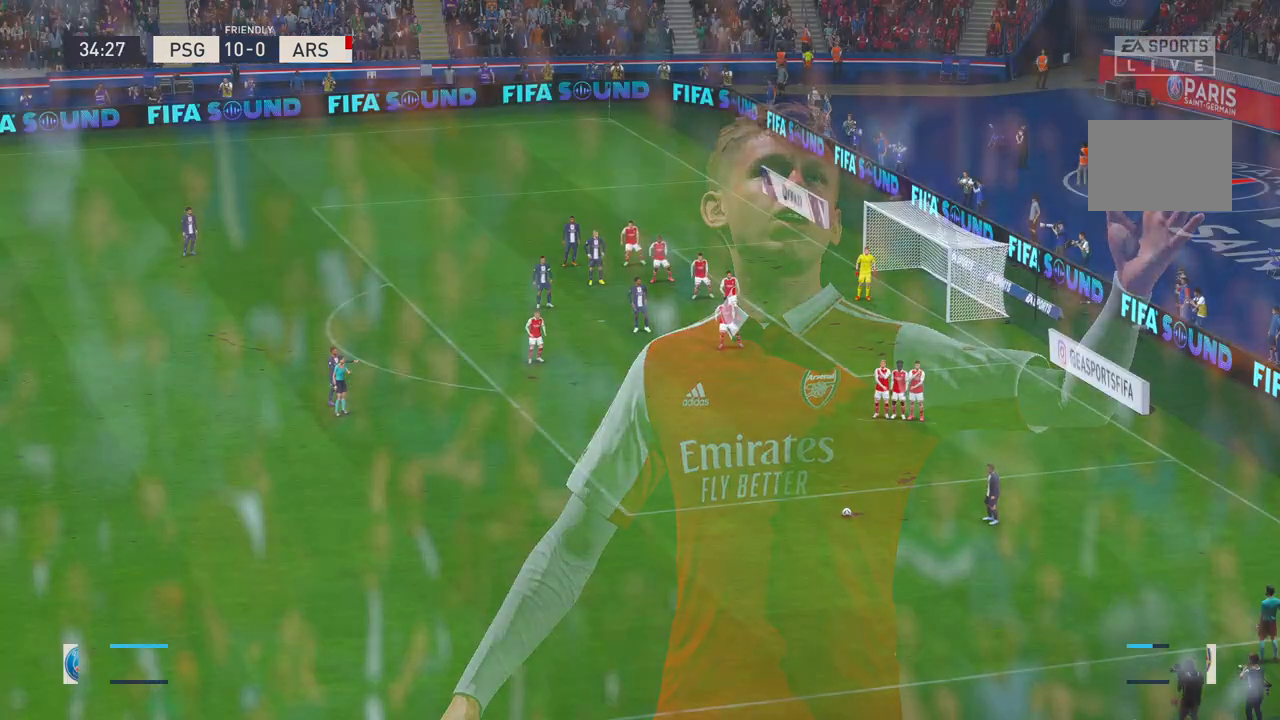
{"buttons": [], "left_stick": "center", "right_stick": "center", "events": []}
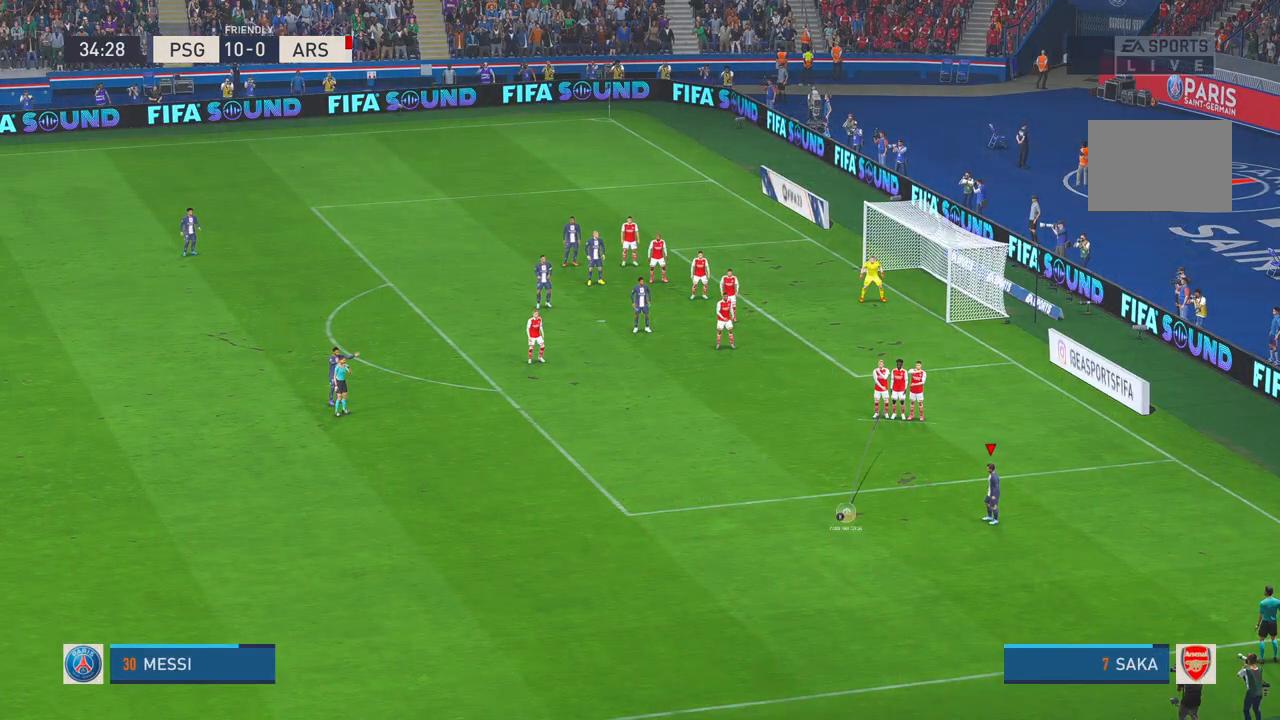
{"buttons": [], "left_stick": "center", "right_stick": "center", "events": []}
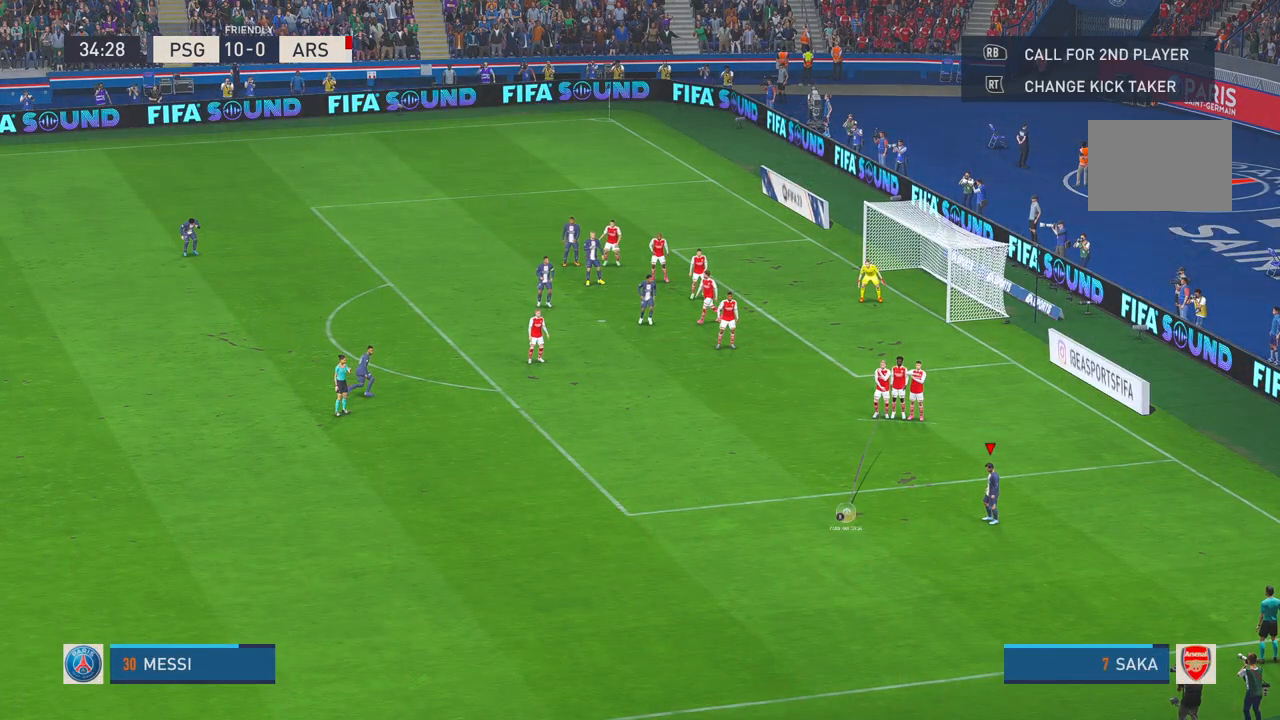
{"buttons": [], "left_stick": "center", "right_stick": "center", "events": []}
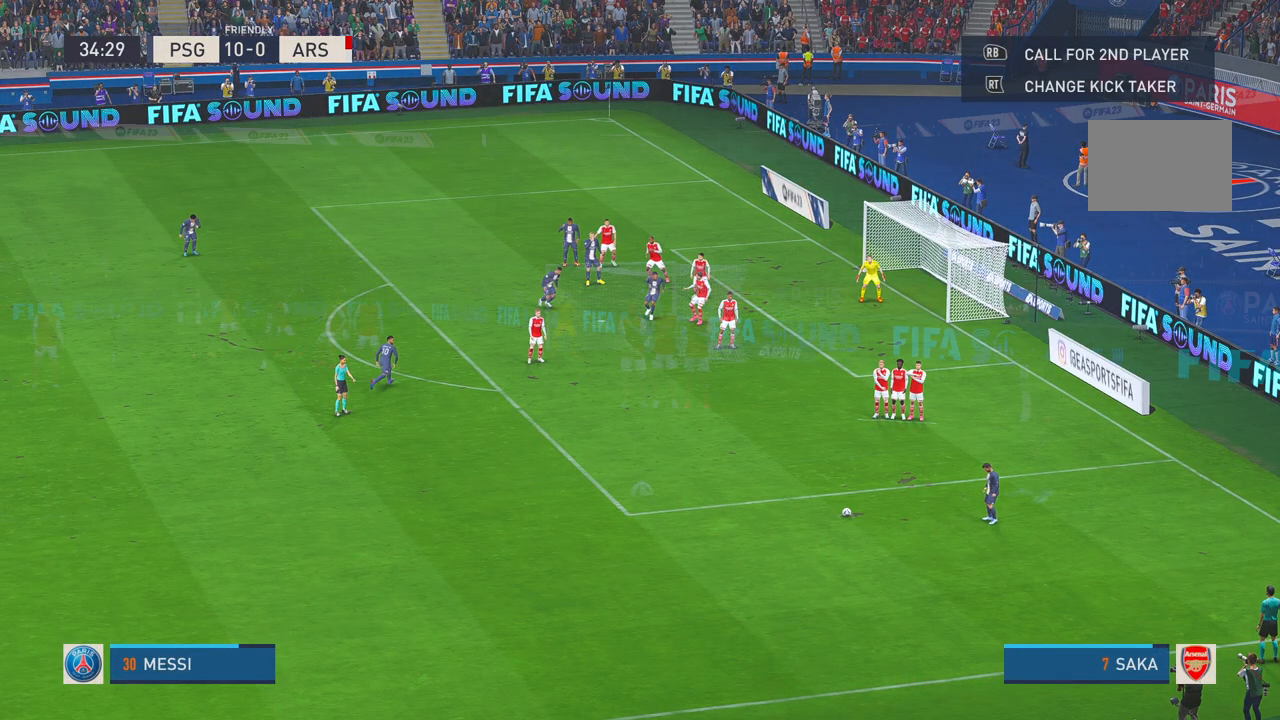
{"buttons": [], "left_stick": "center", "right_stick": "center", "events": []}
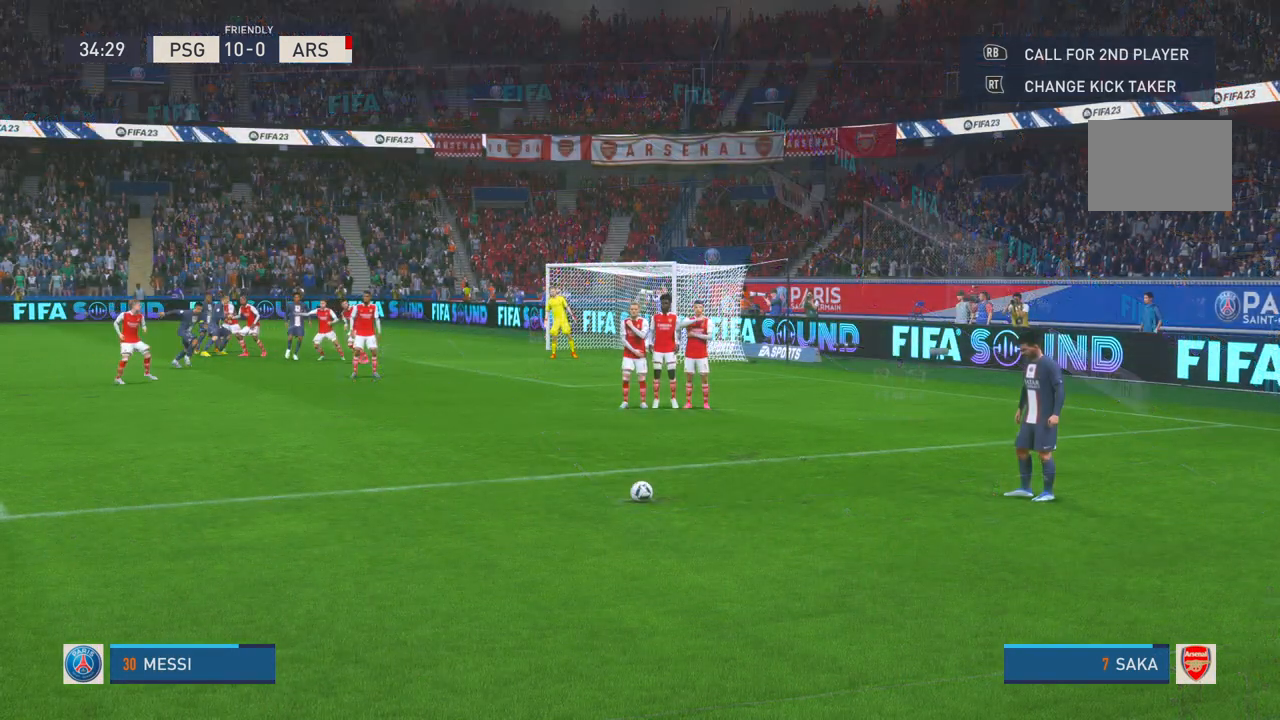
{"buttons": [], "left_stick": "center", "right_stick": "center", "events": []}
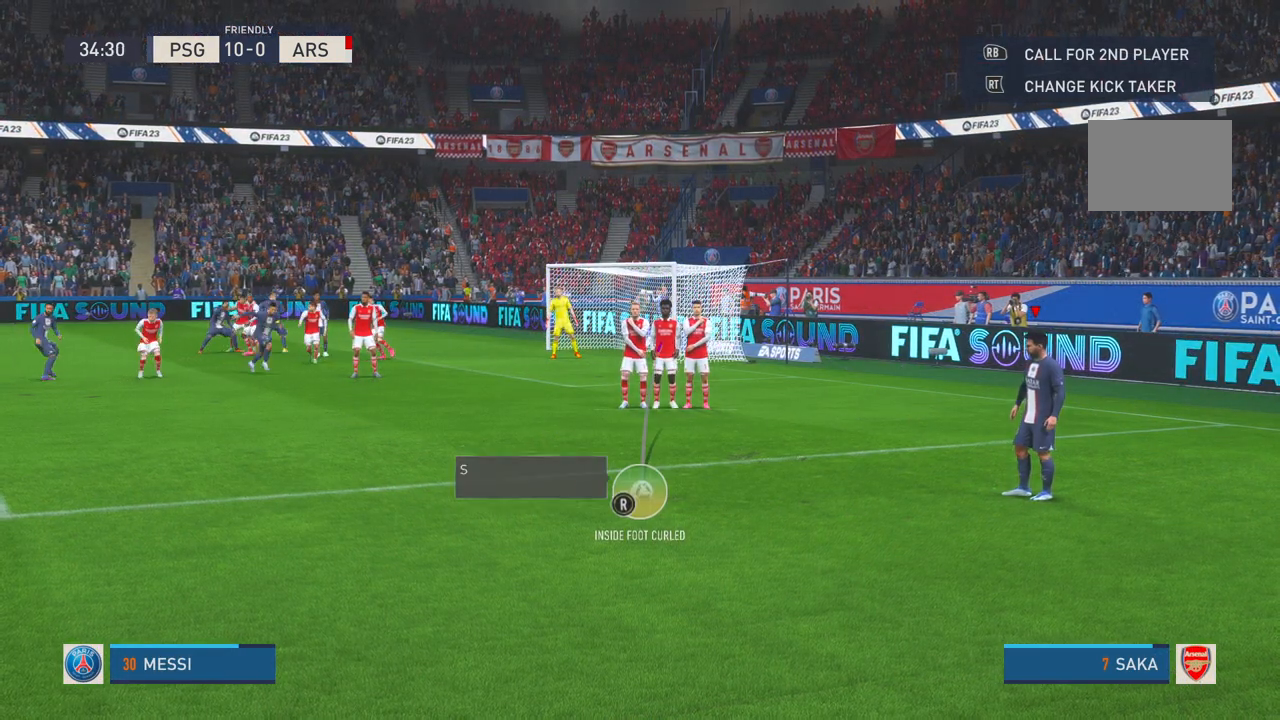
{"buttons": [], "left_stick": "center", "right_stick": "center", "events": []}